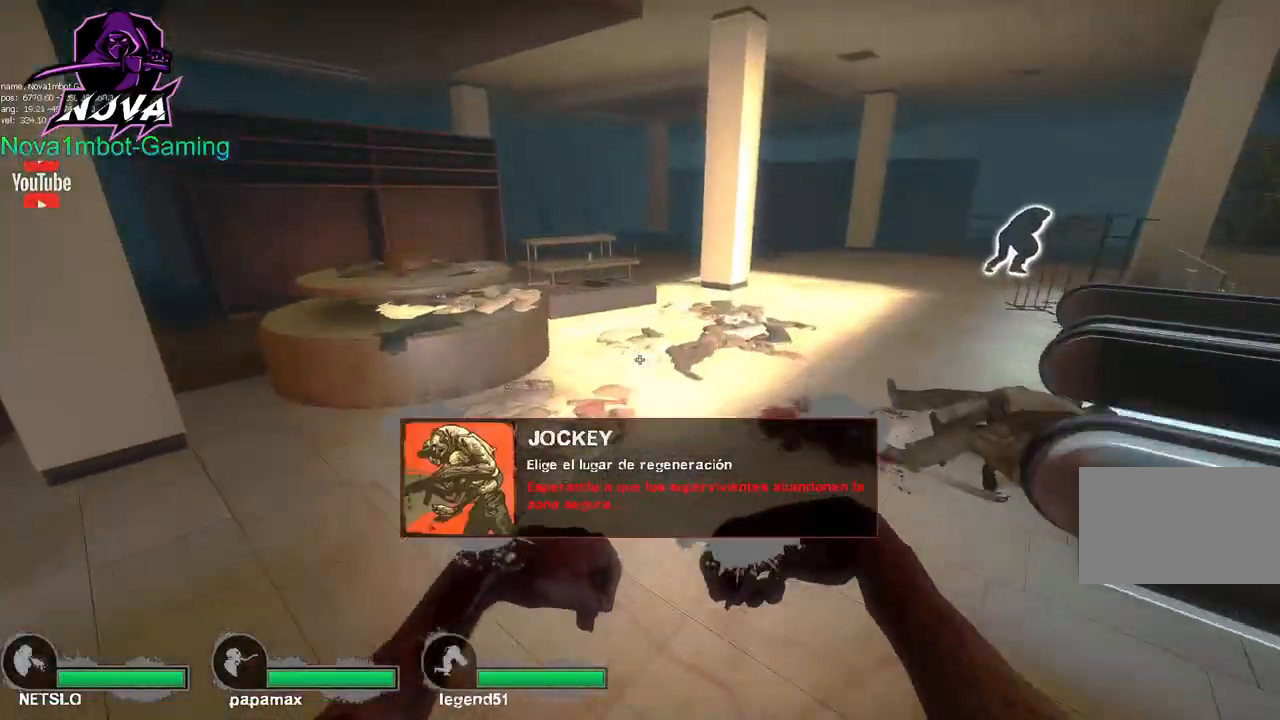
Gameplay with keyboard and mouse; each line is a JSON object with the keys and mouse buttons held at the frame after it. "events" lists presses ("down") and releases ("up") of "1", "2", "3", "4", "5", "a", "alt", "c", "caps_lock", "ctrl", "d", "e", "f", "g", "q", "r", "s", "shift", "space", "t", "tab", "v", "w", "x", "z", "mouse_left", "mouse_wheel" and "mouse_right" between this image and that frame as [ms after this image, input, new state], when the widget could be followed in between. "mouse_left", "mouse_wheel", "mouse_right" = the "left", "wheel", "right" buttons of the "mouse" list. No other keys are recorded. "wheel" means that the mouse wheel is clicked or scrolled. Not read: mouse_move.
{"keys": ["d"], "mouse": [], "events": [[17, "space", "up"]]}
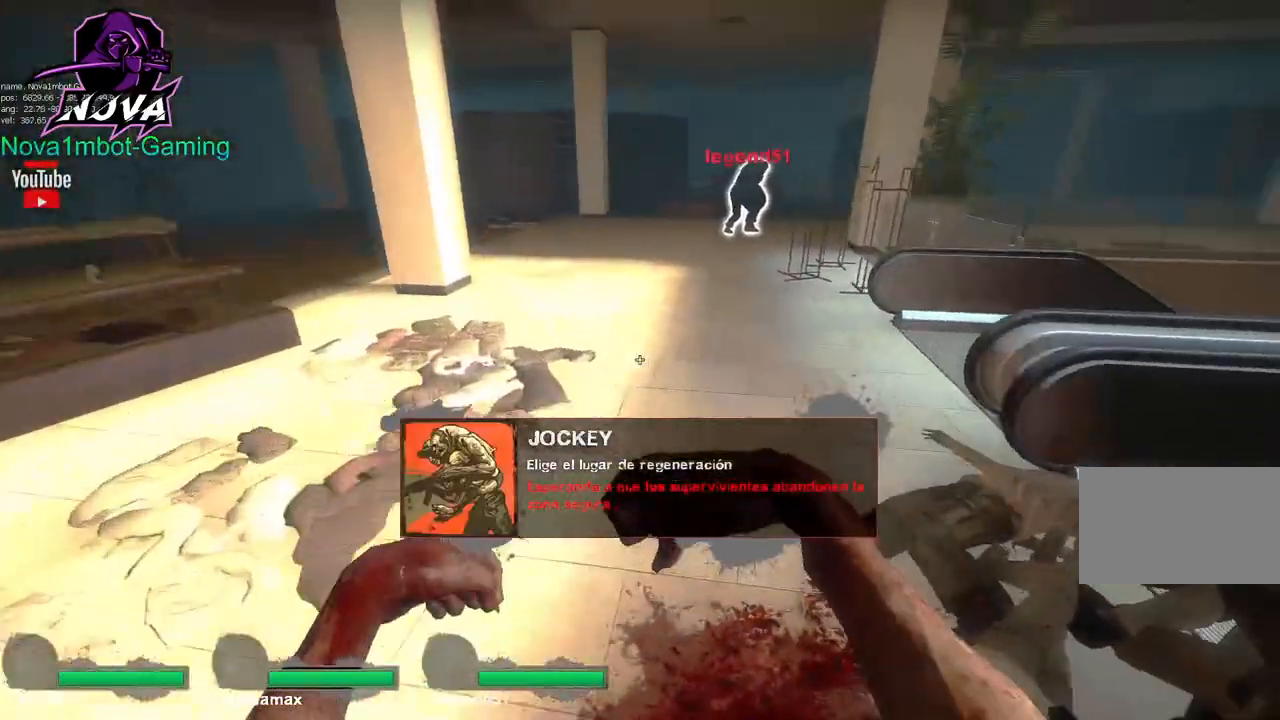
{"keys": ["w"], "mouse": [], "events": [[33, "space", "down"], [83, "a", "down"], [83, "d", "up"], [133, "space", "up"], [400, "a", "up"], [400, "w", "down"]]}
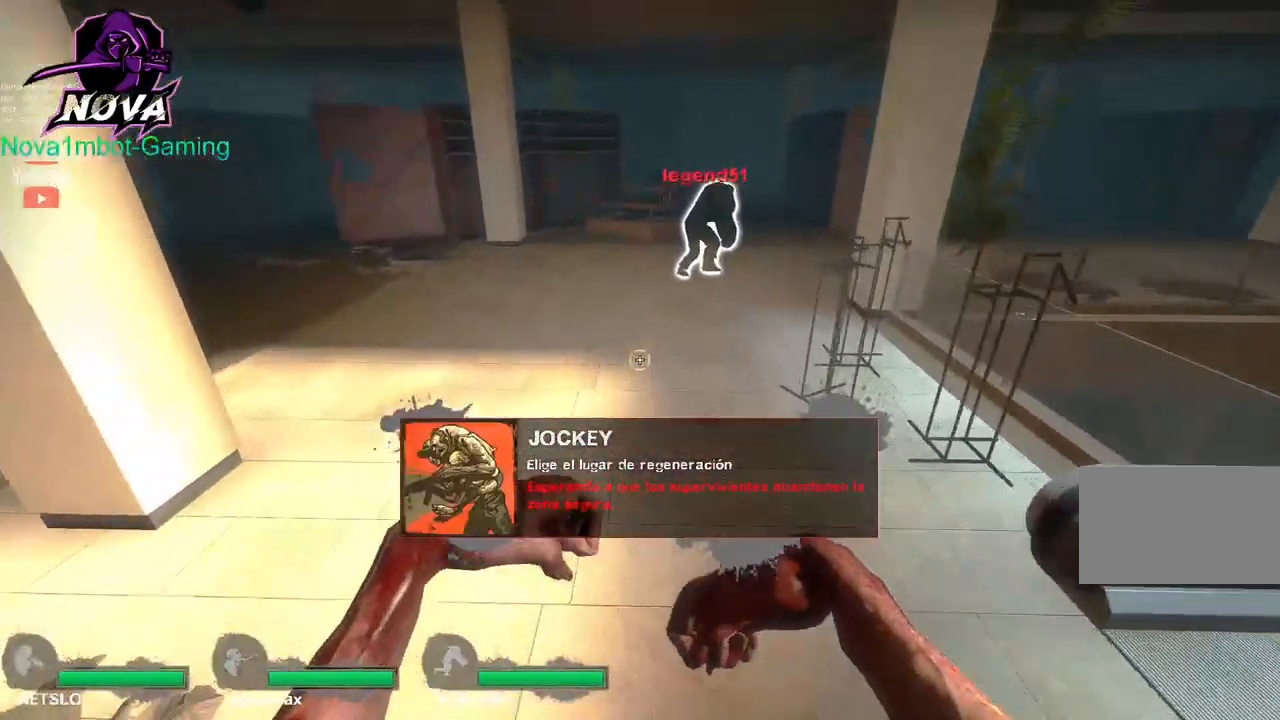
{"keys": ["w"], "mouse": [], "events": []}
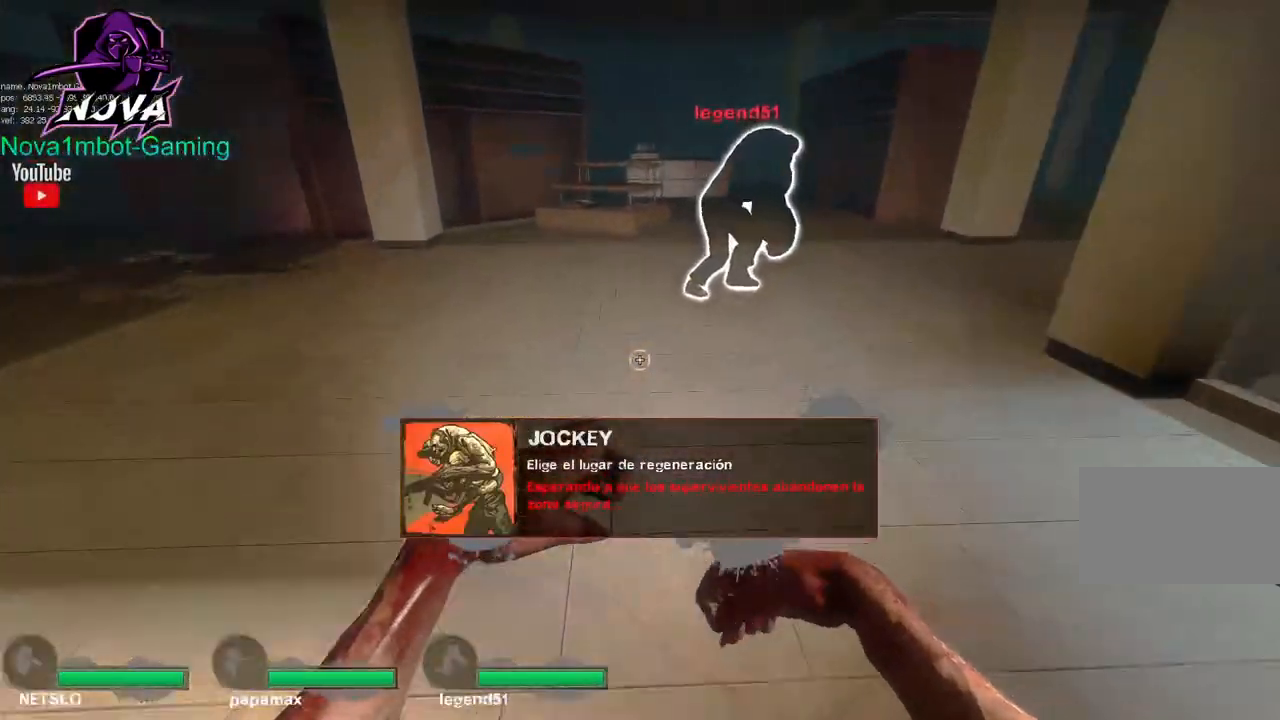
{"keys": ["a"], "mouse": [], "events": [[200, "a", "down"], [400, "w", "up"]]}
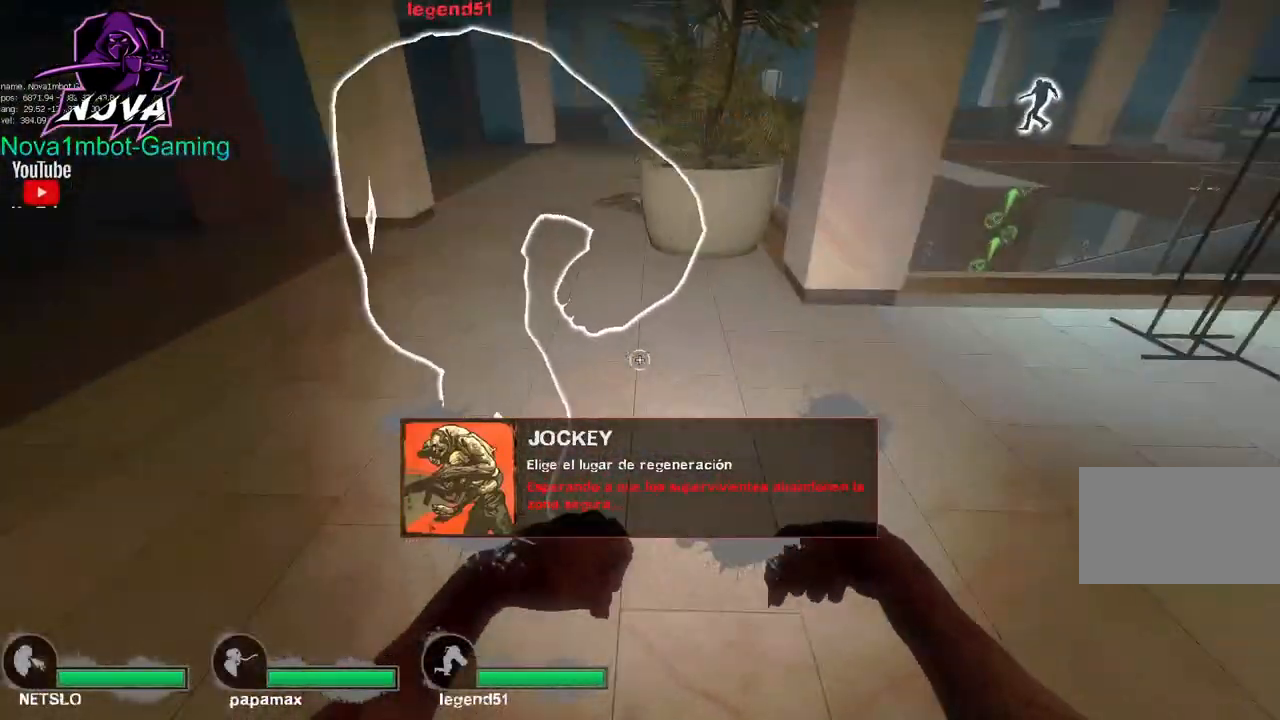
{"keys": ["w"], "mouse": [], "events": [[83, "a", "up"], [400, "w", "down"]]}
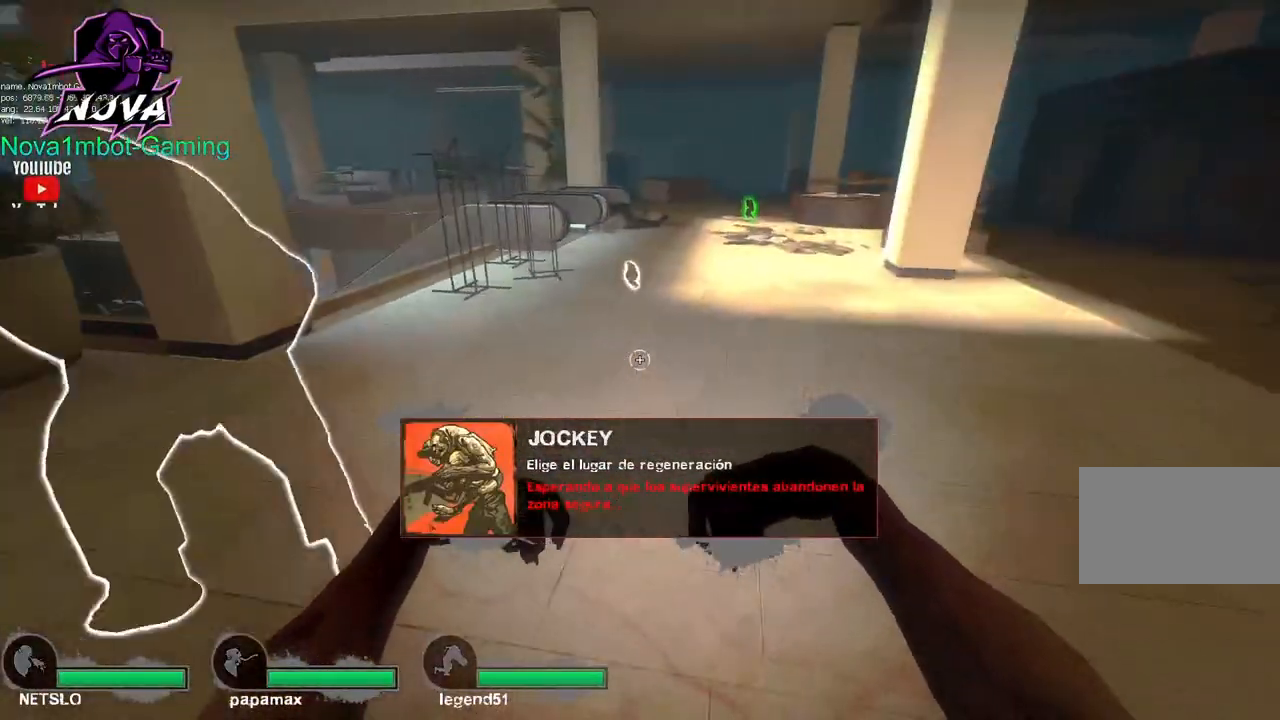
{"keys": ["d"], "mouse": [], "events": [[100, "d", "down"], [467, "w", "up"]]}
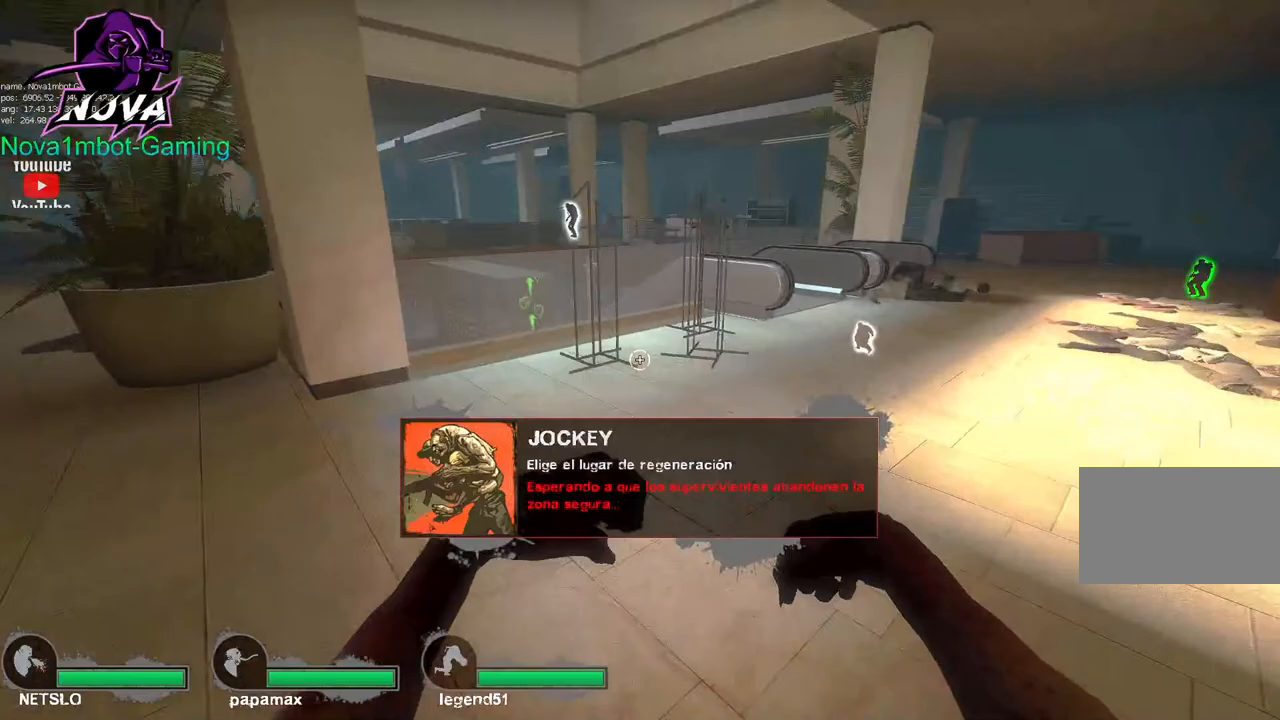
{"keys": ["w"], "mouse": [], "events": [[250, "w", "down"], [350, "d", "up"]]}
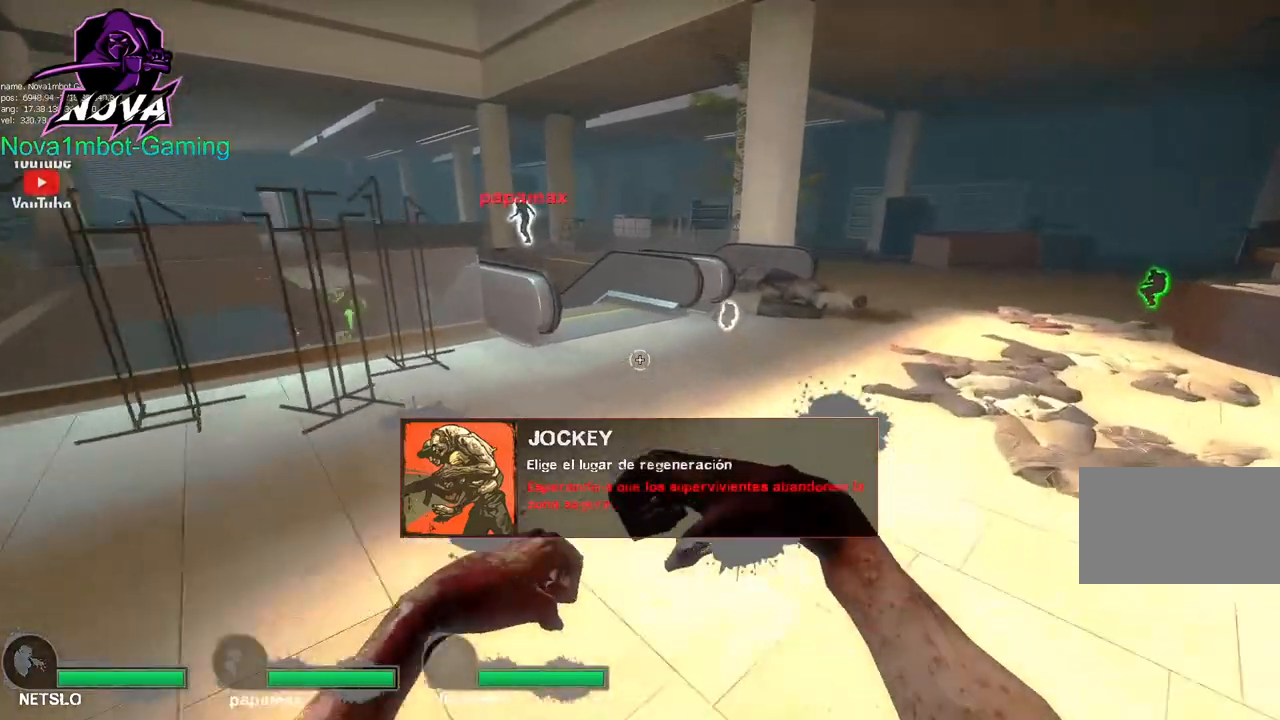
{"keys": ["w"], "mouse": [], "events": [[133, "d", "down"], [400, "d", "up"]]}
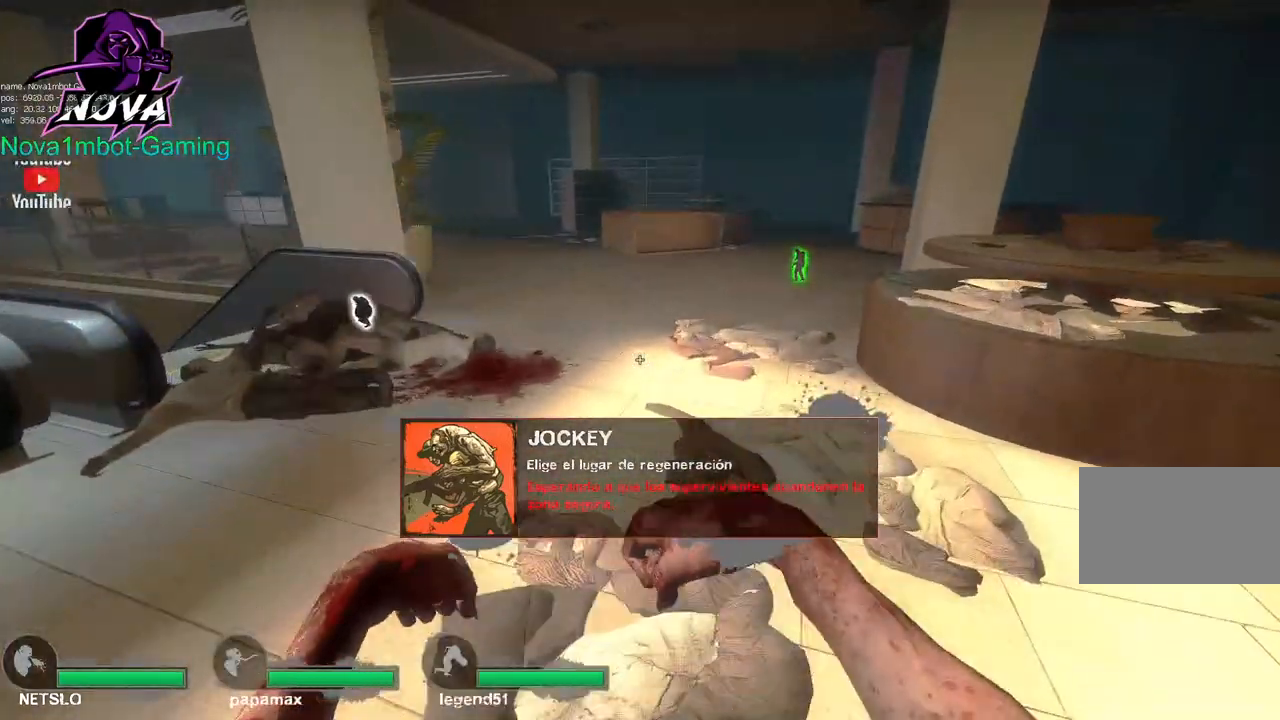
{"keys": ["a"], "mouse": [], "events": [[283, "space", "down"], [383, "a", "down"], [383, "w", "up"], [417, "space", "up"]]}
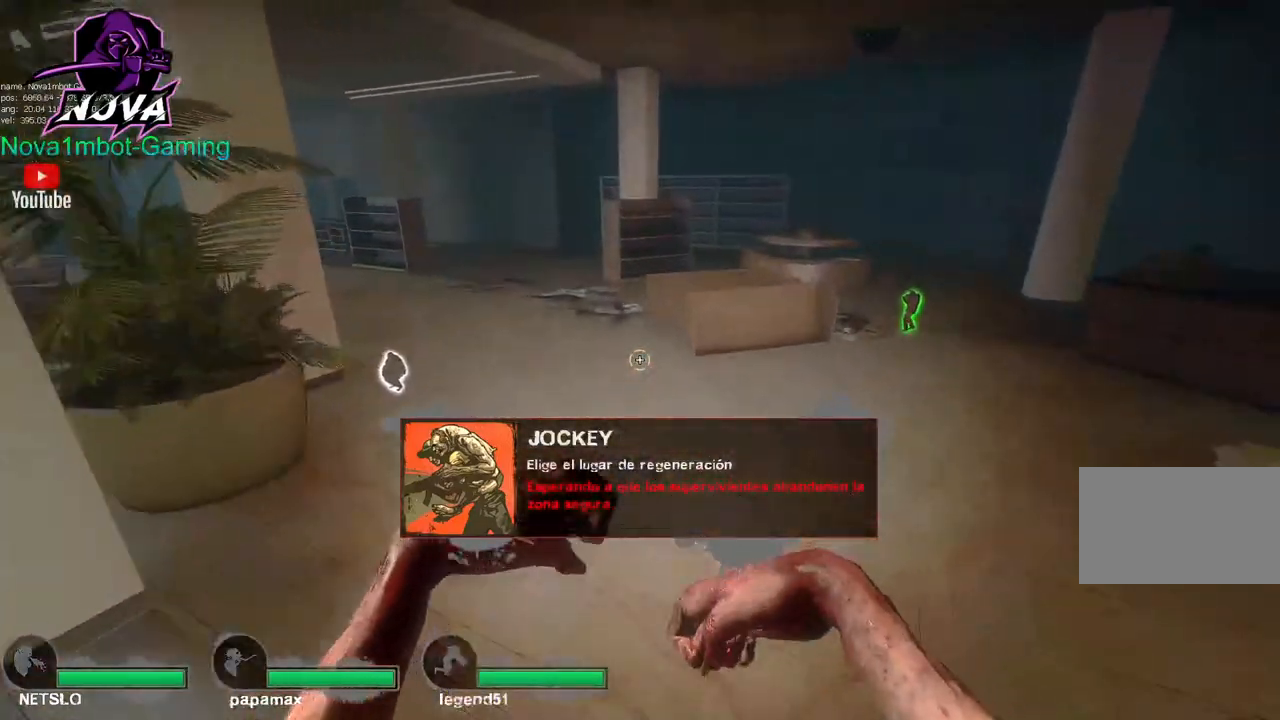
{"keys": ["a", "space"], "mouse": [], "events": [[483, "space", "down"]]}
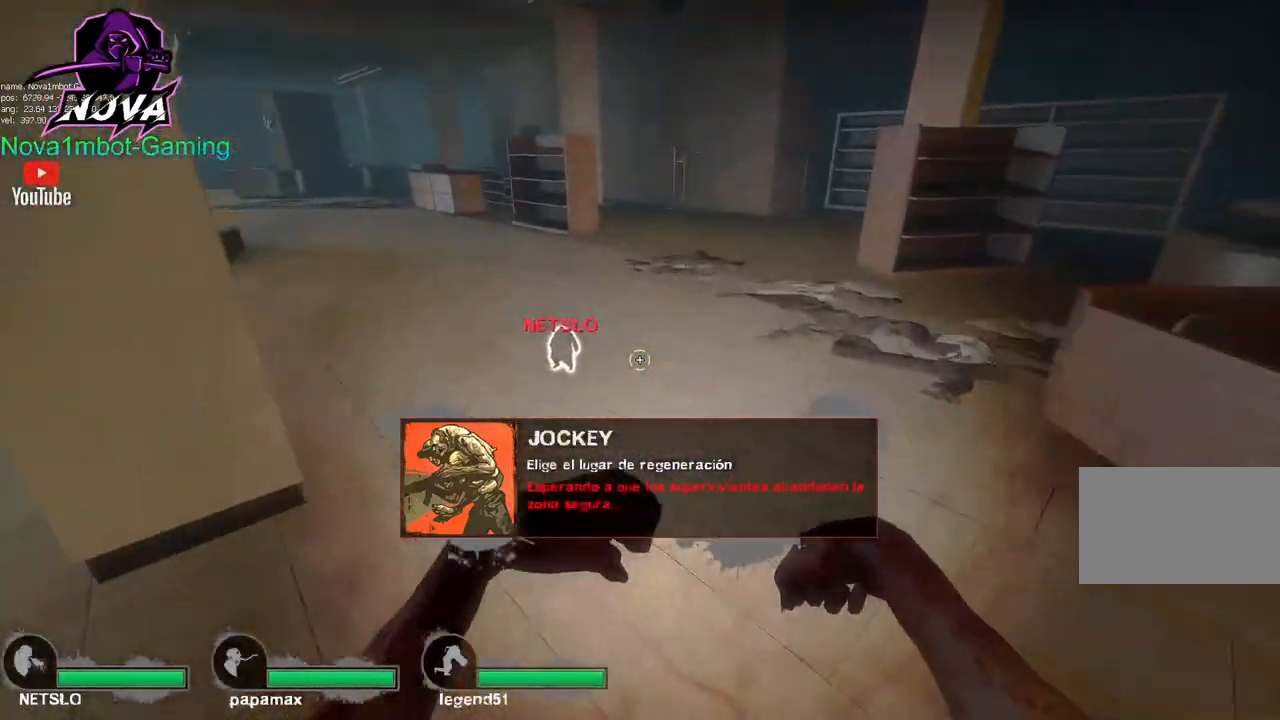
{"keys": ["a"], "mouse": [], "events": [[83, "space", "up"]]}
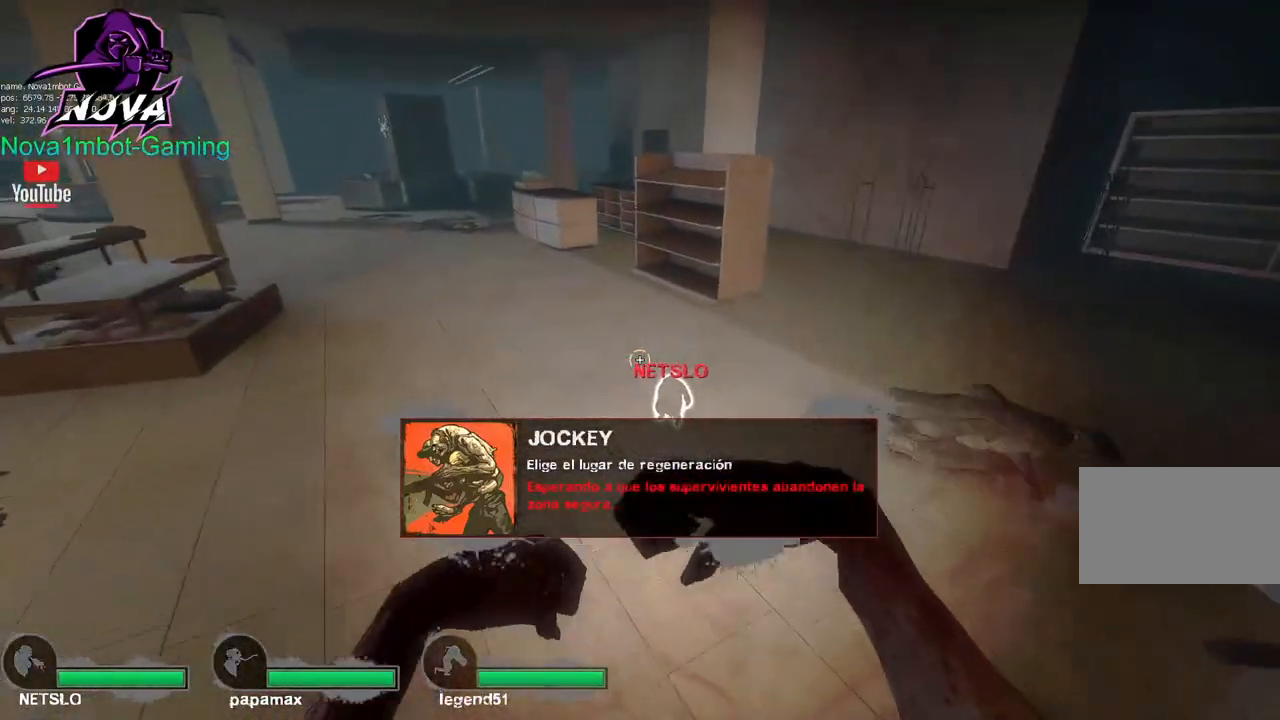
{"keys": ["a"], "mouse": [], "events": [[100, "space", "down"], [233, "space", "up"]]}
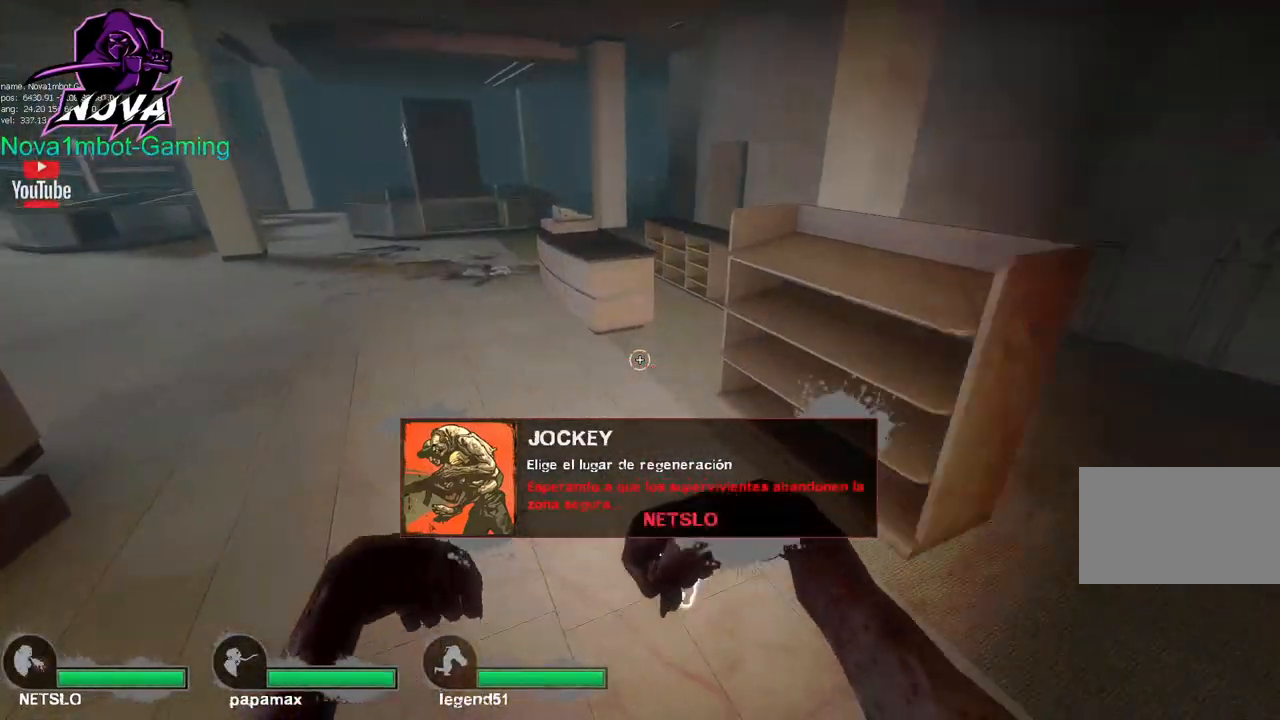
{"keys": ["w"], "mouse": [], "events": [[200, "w", "down"], [383, "a", "up"]]}
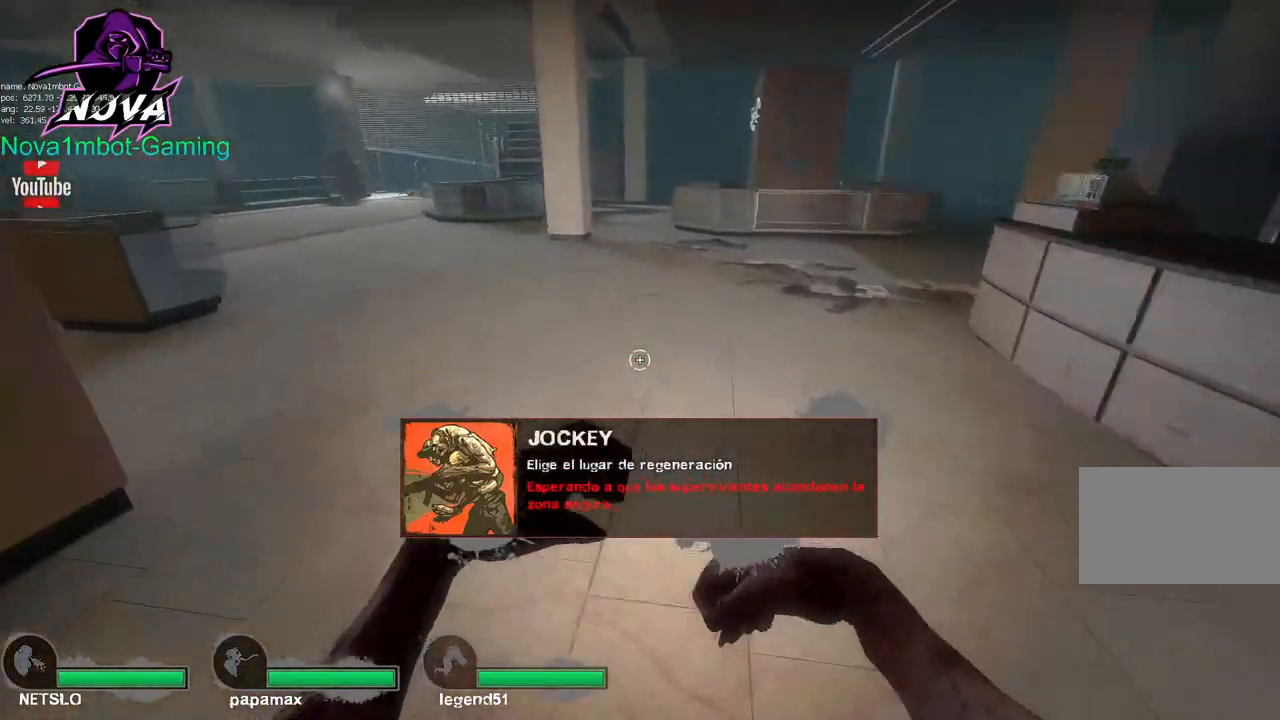
{"keys": ["w"], "mouse": [], "events": [[167, "a", "down"], [267, "a", "up"]]}
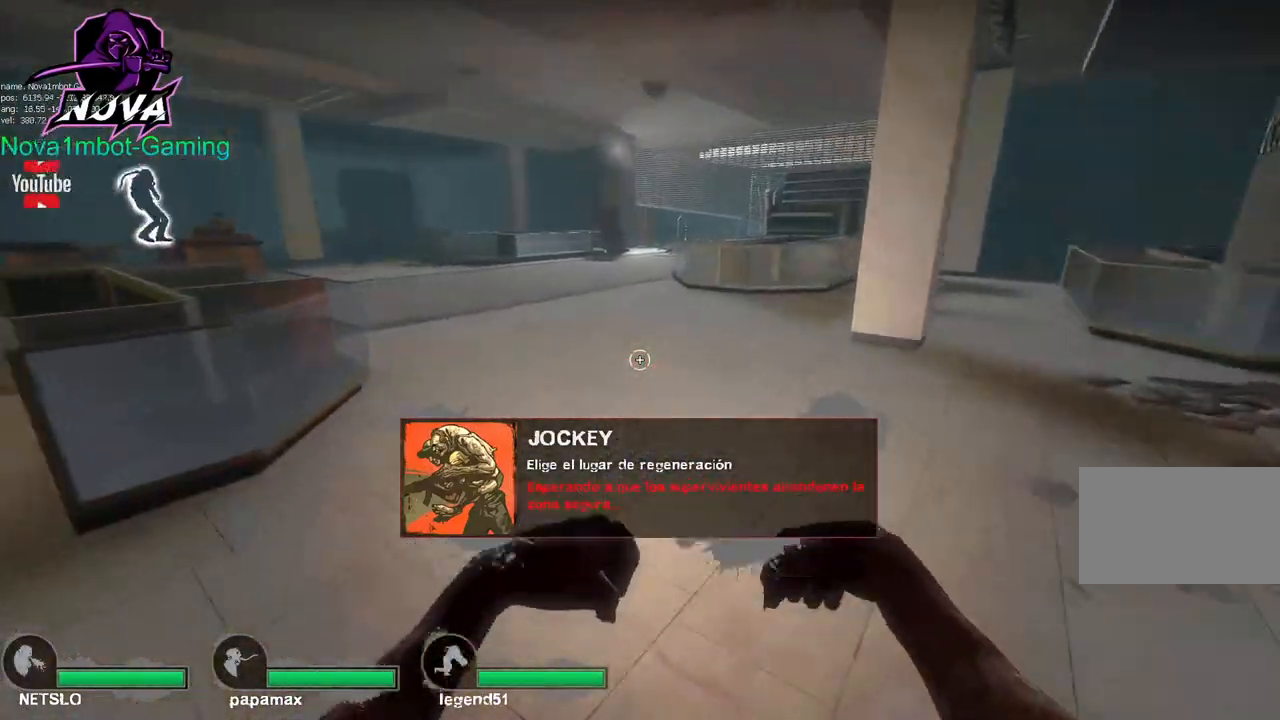
{"keys": ["w"], "mouse": [], "events": []}
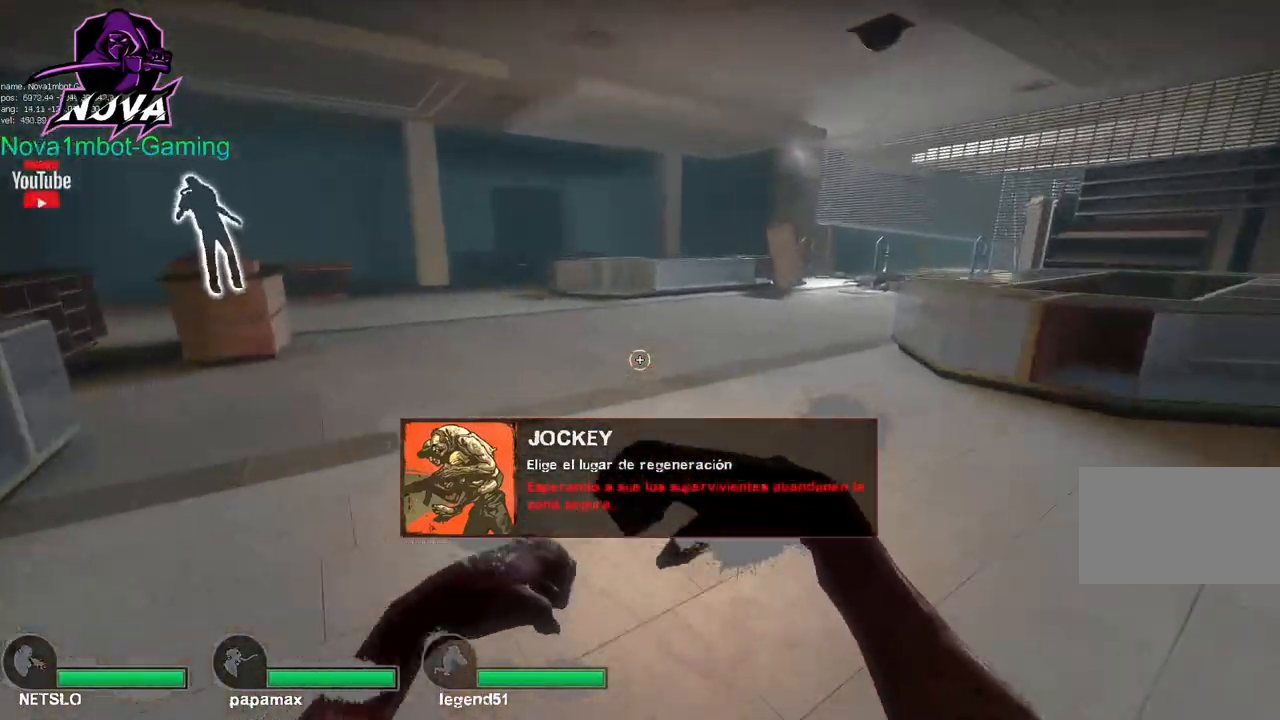
{"keys": ["a"], "mouse": [], "events": [[17, "space", "down"], [67, "a", "down"], [67, "w", "up"], [117, "space", "up"]]}
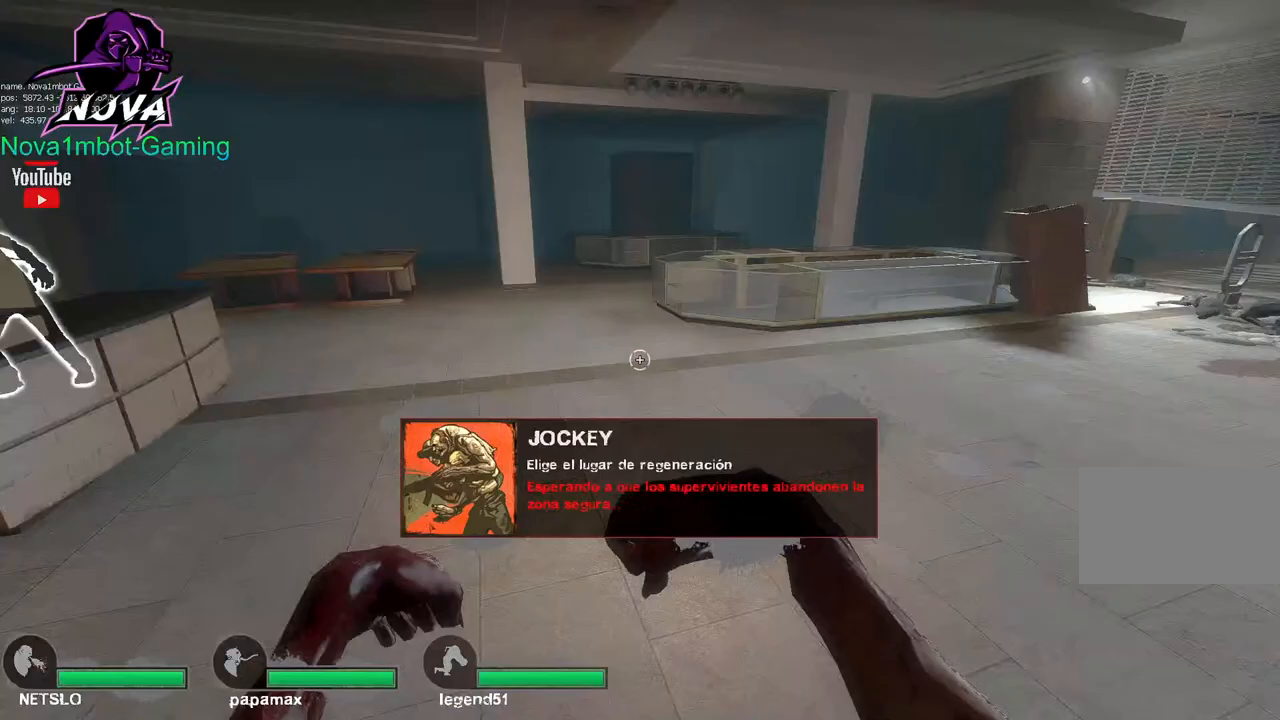
{"keys": ["a"], "mouse": [], "events": [[133, "space", "down"], [217, "space", "up"]]}
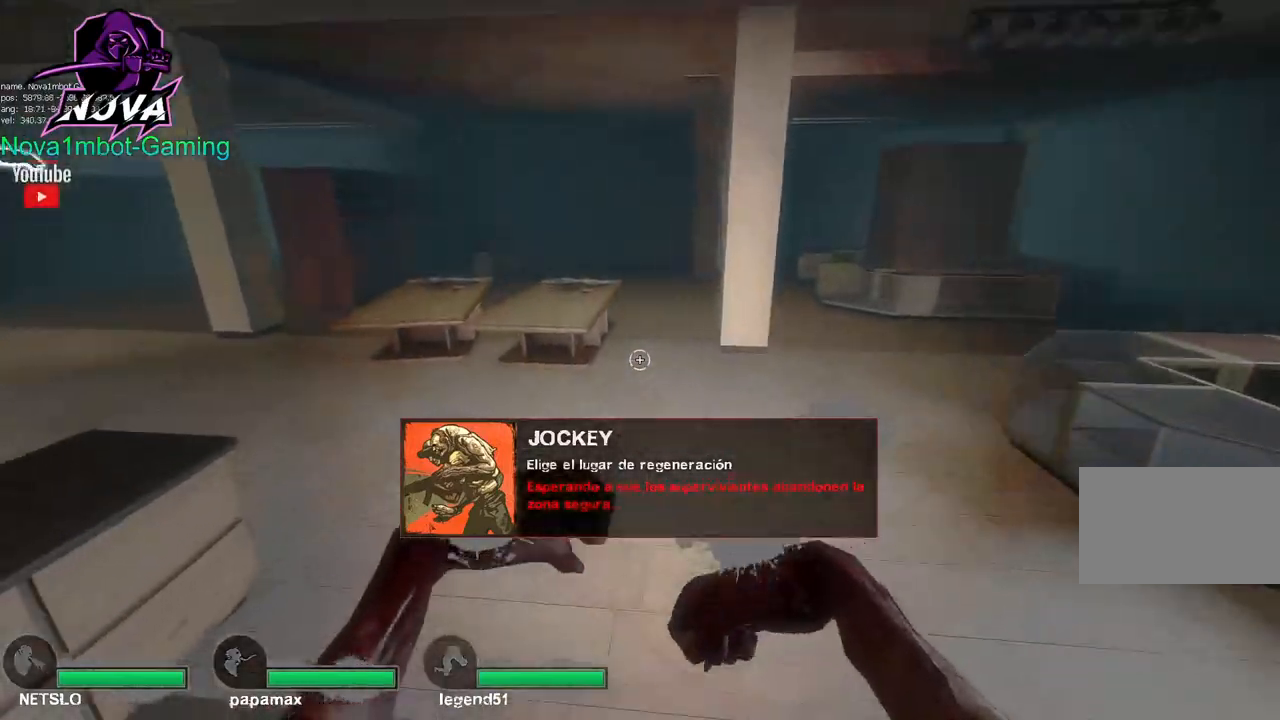
{"keys": ["a"], "mouse": [], "events": [[283, "space", "down"], [417, "space", "up"]]}
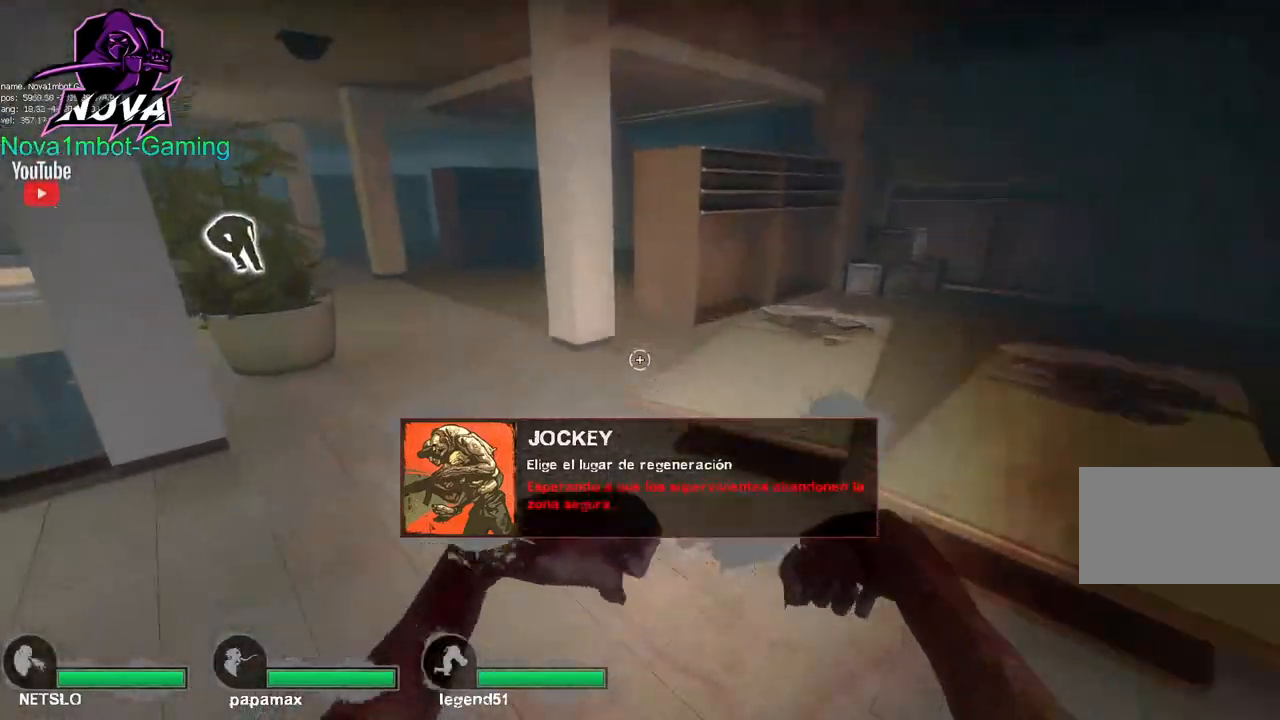
{"keys": ["d", "space"], "mouse": [], "events": [[383, "space", "down"], [433, "d", "down"], [483, "a", "up"]]}
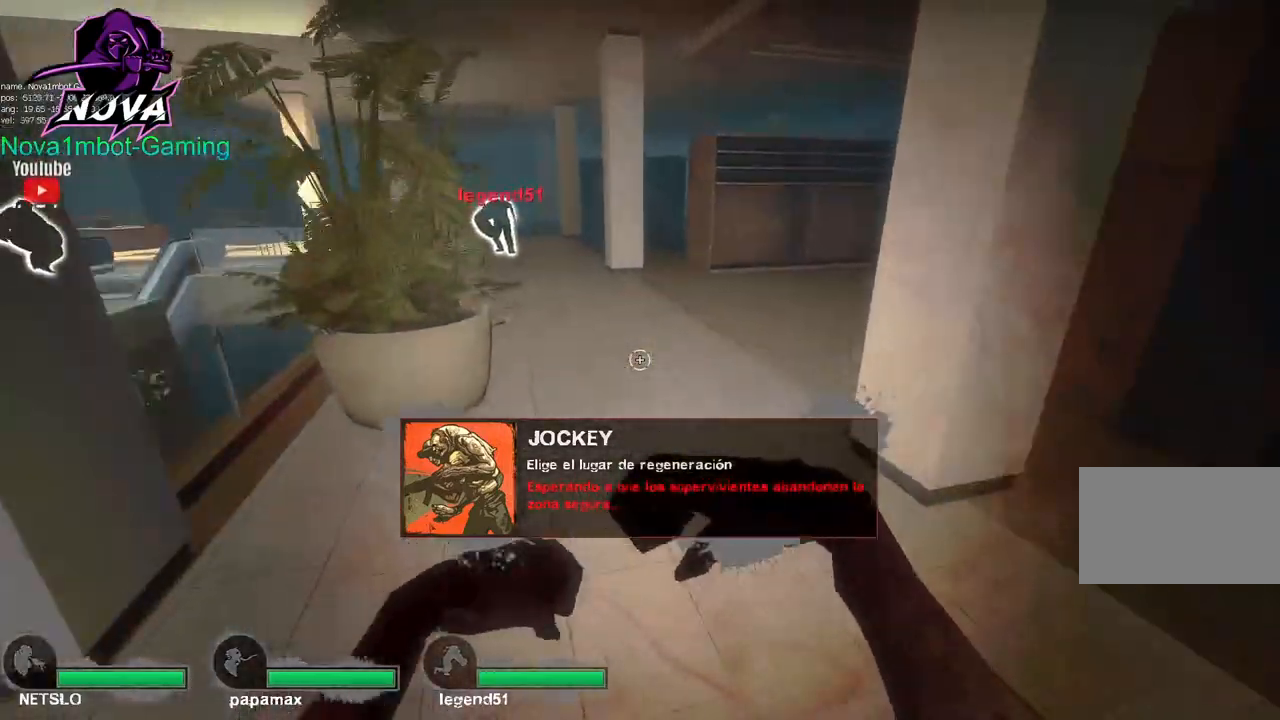
{"keys": ["a"], "mouse": [], "events": [[33, "space", "up"], [133, "d", "up"], [150, "a", "down"]]}
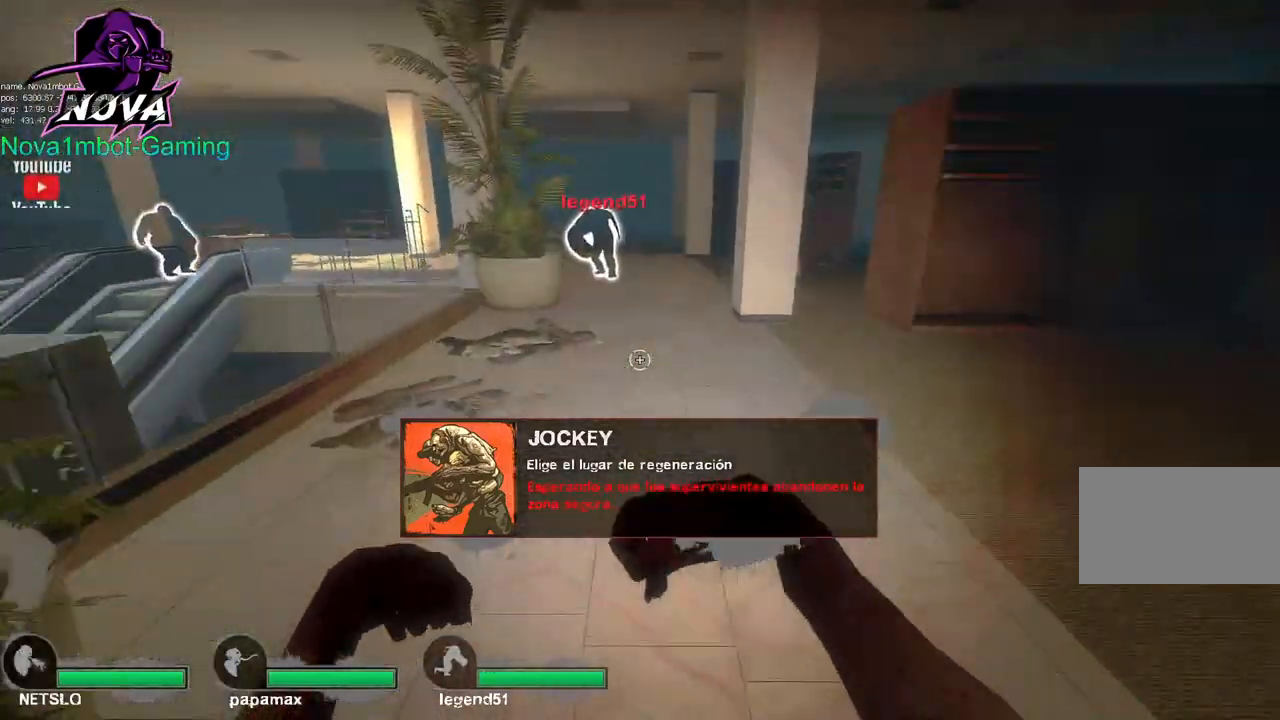
{"keys": ["d"], "mouse": [], "events": [[50, "d", "down"], [50, "space", "down"], [100, "a", "up"], [150, "space", "up"]]}
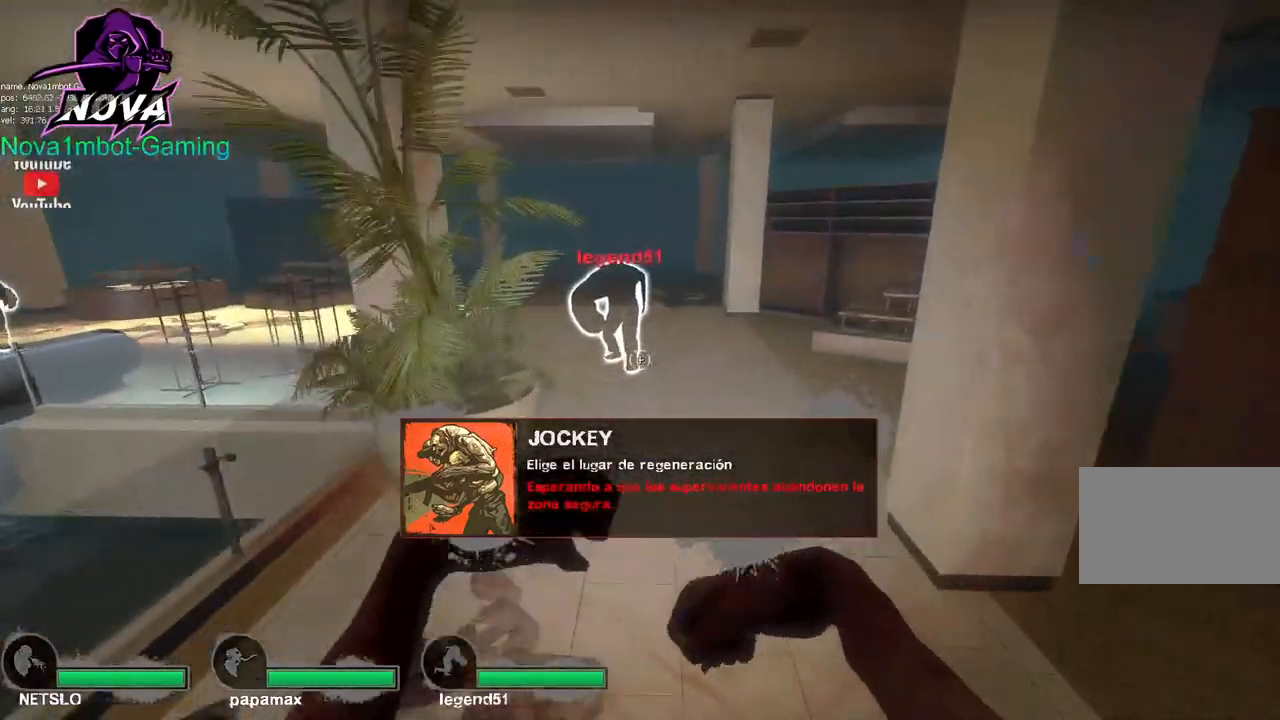
{"keys": ["a"], "mouse": [], "events": [[150, "a", "down"], [150, "space", "down"], [200, "d", "up"], [300, "space", "up"]]}
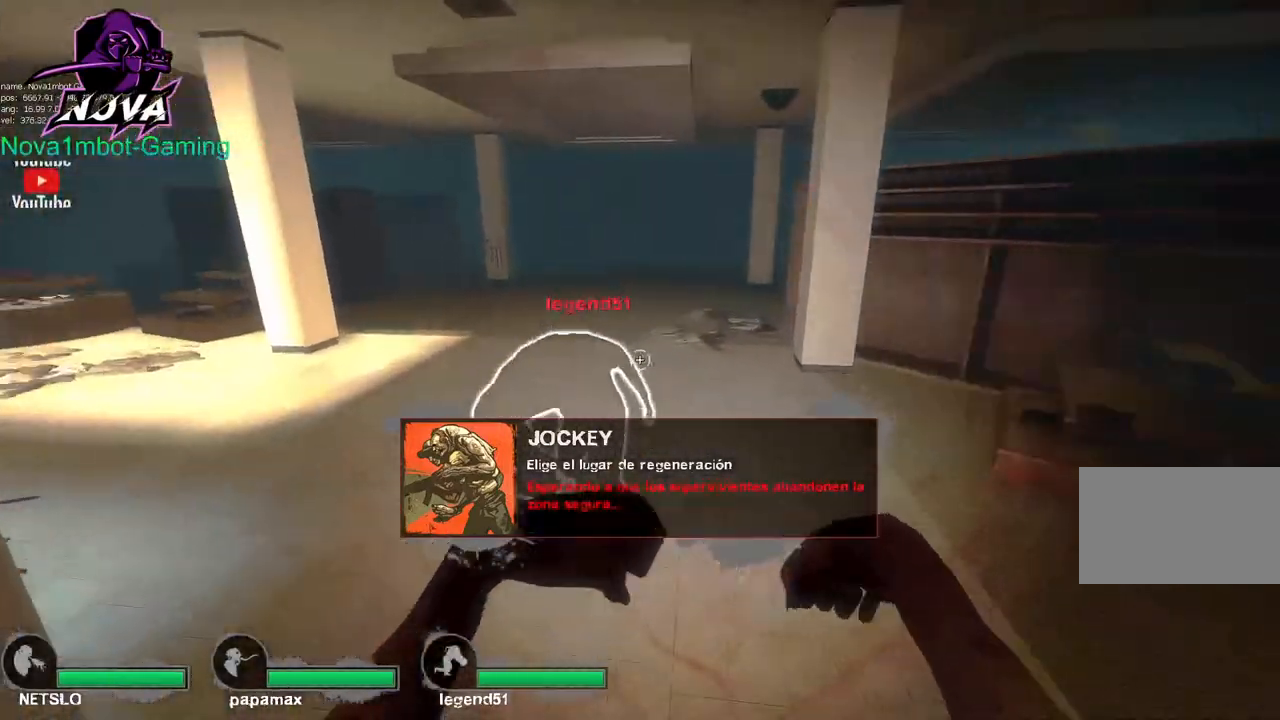
{"keys": ["a"], "mouse": [], "events": [[317, "space", "down"], [400, "space", "up"]]}
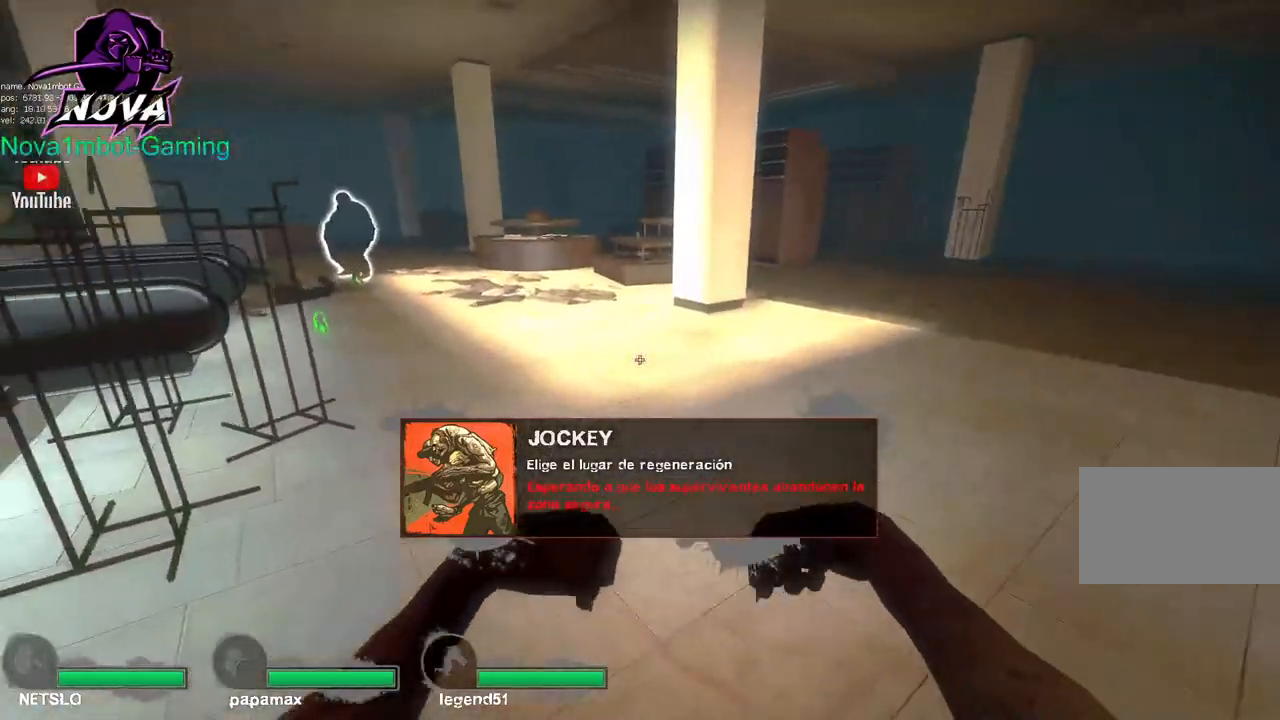
{"keys": ["d"], "mouse": [], "events": [[283, "d", "down"], [333, "a", "up"]]}
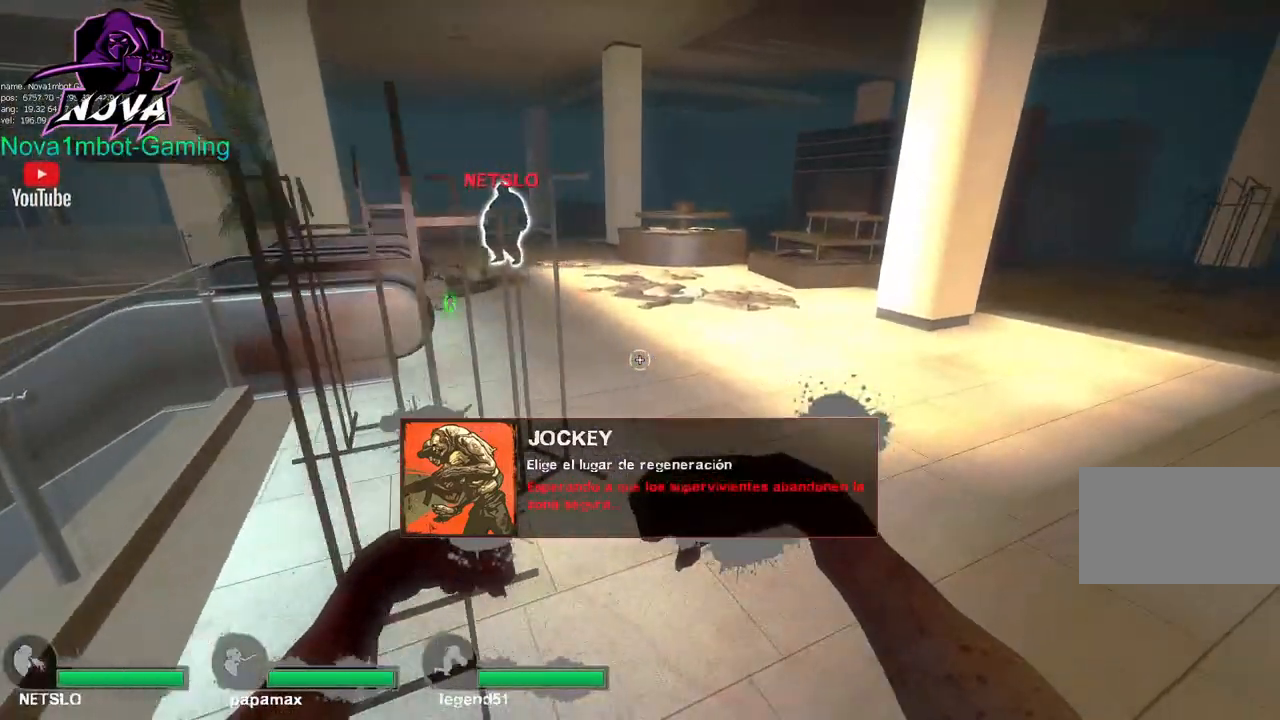
{"keys": ["w"], "mouse": [], "events": [[67, "w", "down"], [167, "d", "up"]]}
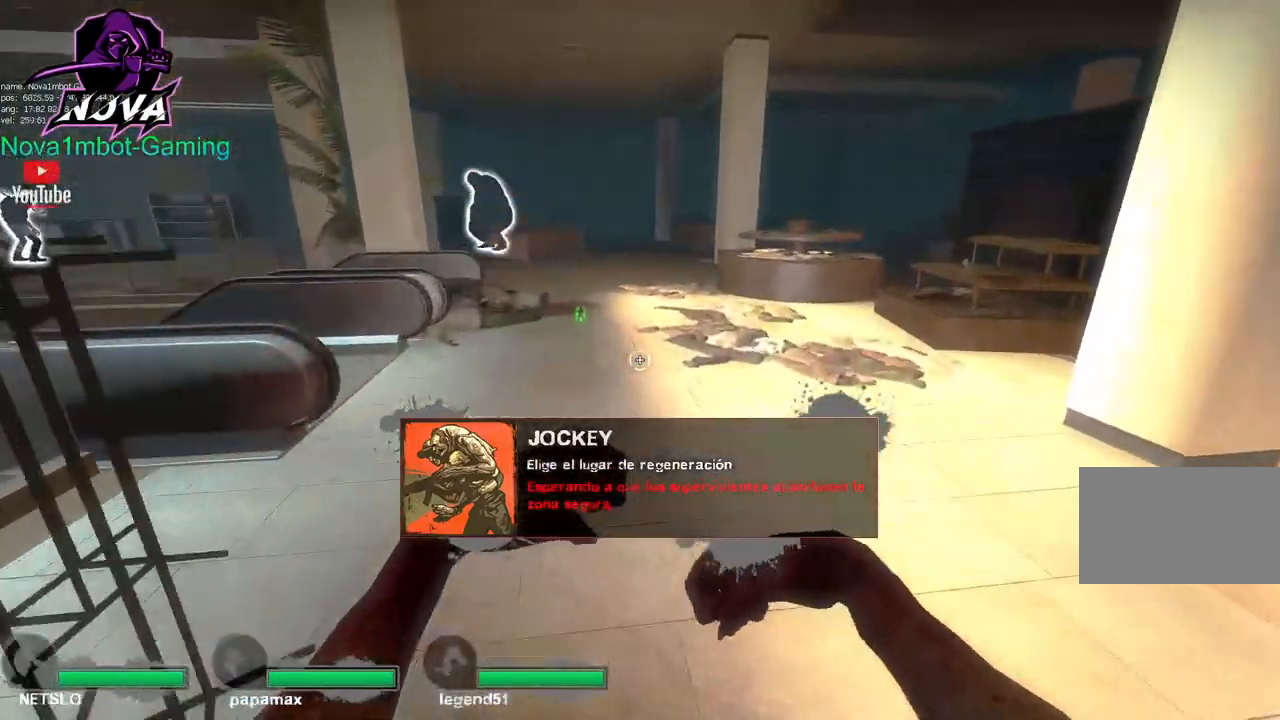
{"keys": ["space", "w"], "mouse": [], "events": [[500, "space", "down"]]}
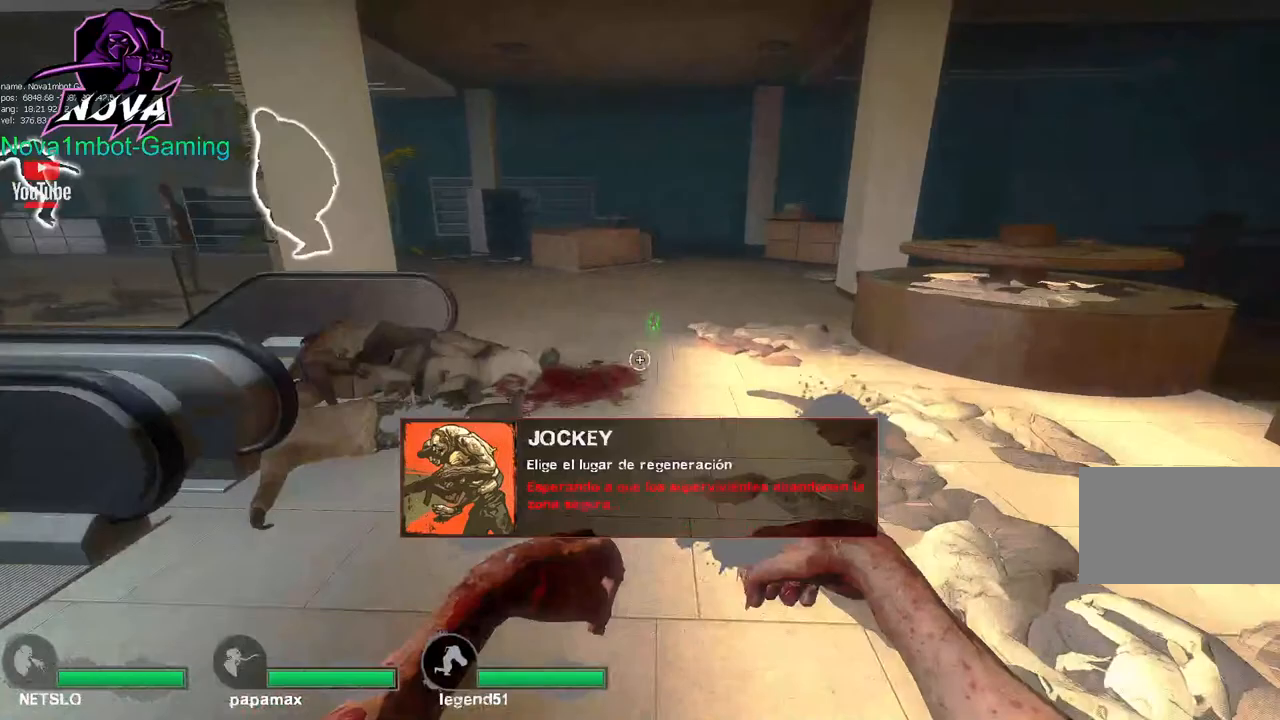
{"keys": ["a"], "mouse": [], "events": [[100, "w", "up"], [150, "a", "down"], [150, "space", "up"]]}
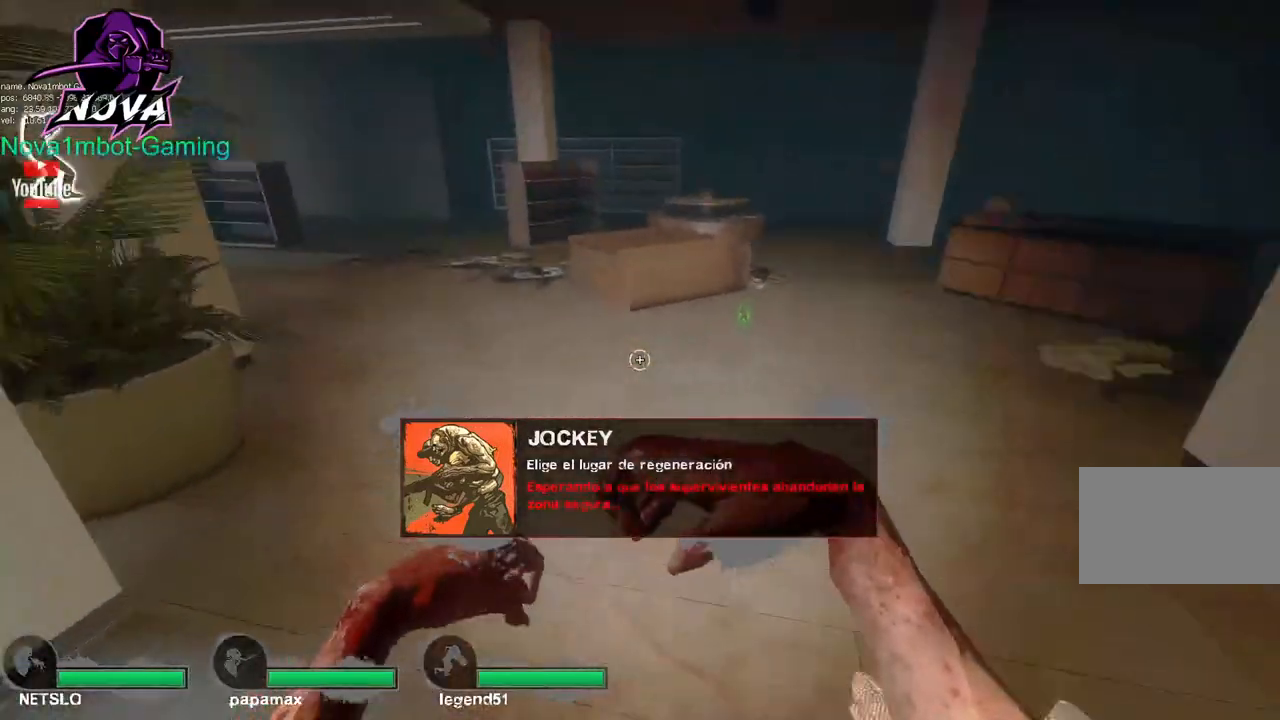
{"keys": ["a"], "mouse": [], "events": [[150, "space", "down"], [300, "space", "up"]]}
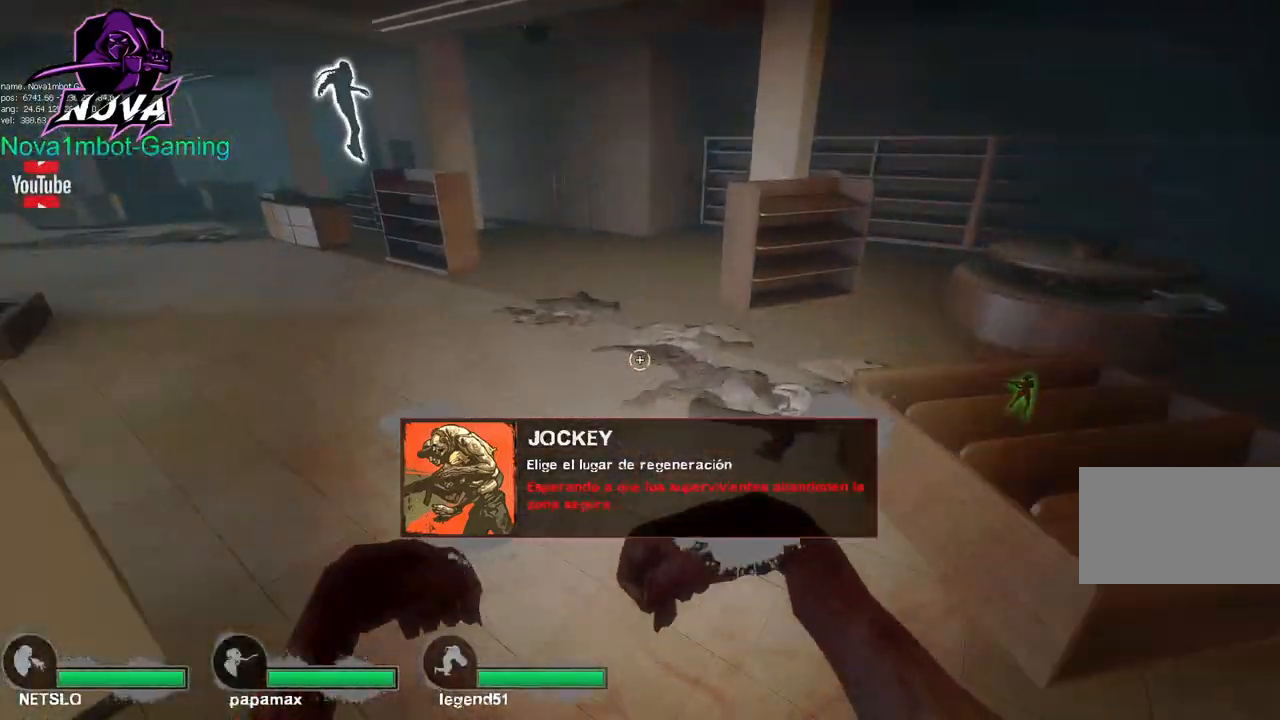
{"keys": ["a"], "mouse": [], "events": [[317, "space", "down"], [450, "space", "up"]]}